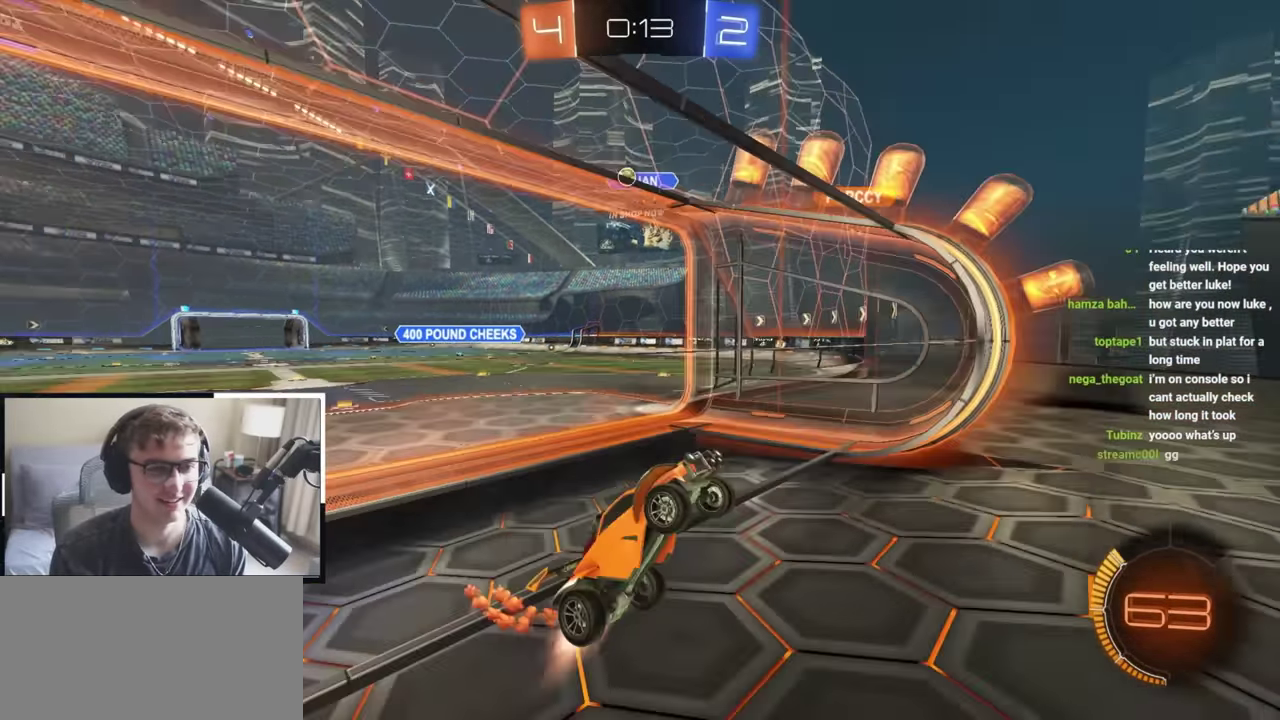
Gameplay with a controller (PlayStation layout); each line is a JSON object with the inputs held at the frame after it (dt_ms = milliseconds from this image to that frame). "events" lists button and stick changes between this image and that frame as [ms after this image, input, new state], when the widget could be followed in between. Not read: R2.
{"dt_ms": 600, "buttons": [], "left_stick": "up", "right_stick": "center", "events": [[350, "L2", "up"]]}
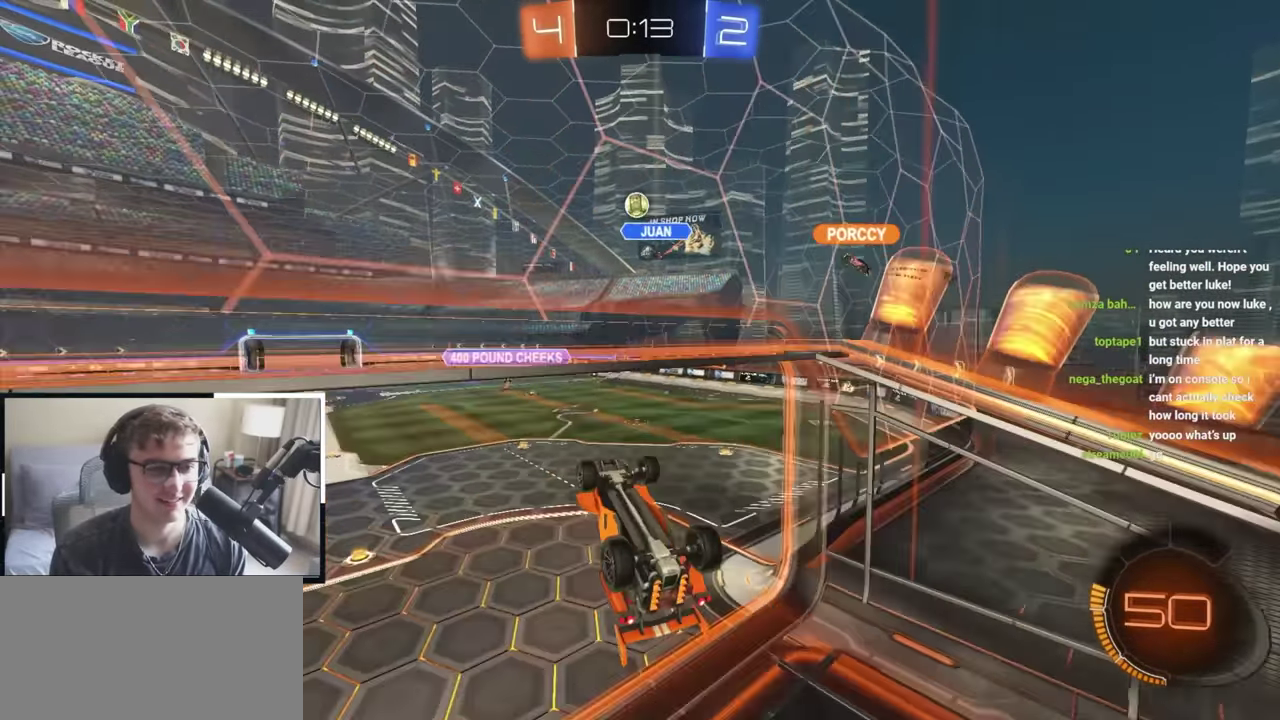
{"dt_ms": 400, "buttons": ["SQUARE"], "left_stick": "up", "right_stick": "center", "events": [[367, "SQUARE", "down"]]}
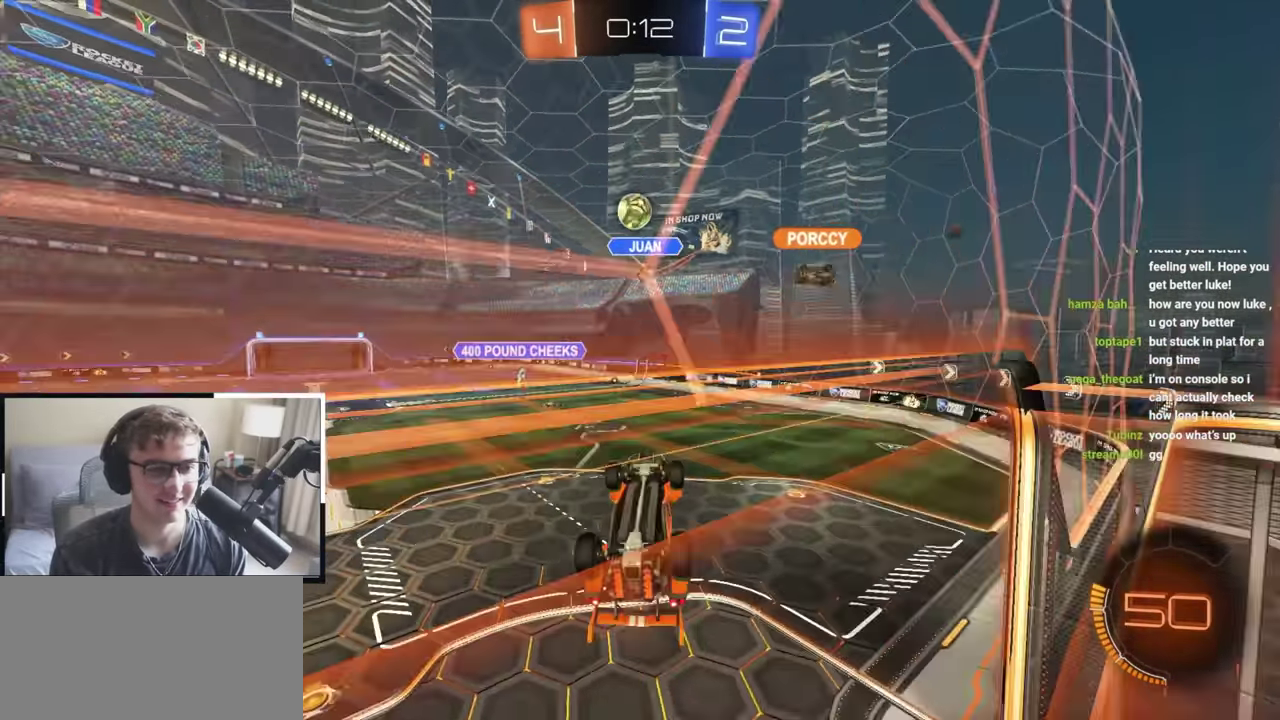
{"dt_ms": 400, "buttons": [], "left_stick": "left", "right_stick": "center", "events": [[33, "L2", "down"], [150, "left_stick", "left"], [200, "left_stick", "up-left"], [333, "L2", "up"], [350, "left_stick", "left"], [383, "SQUARE", "up"]]}
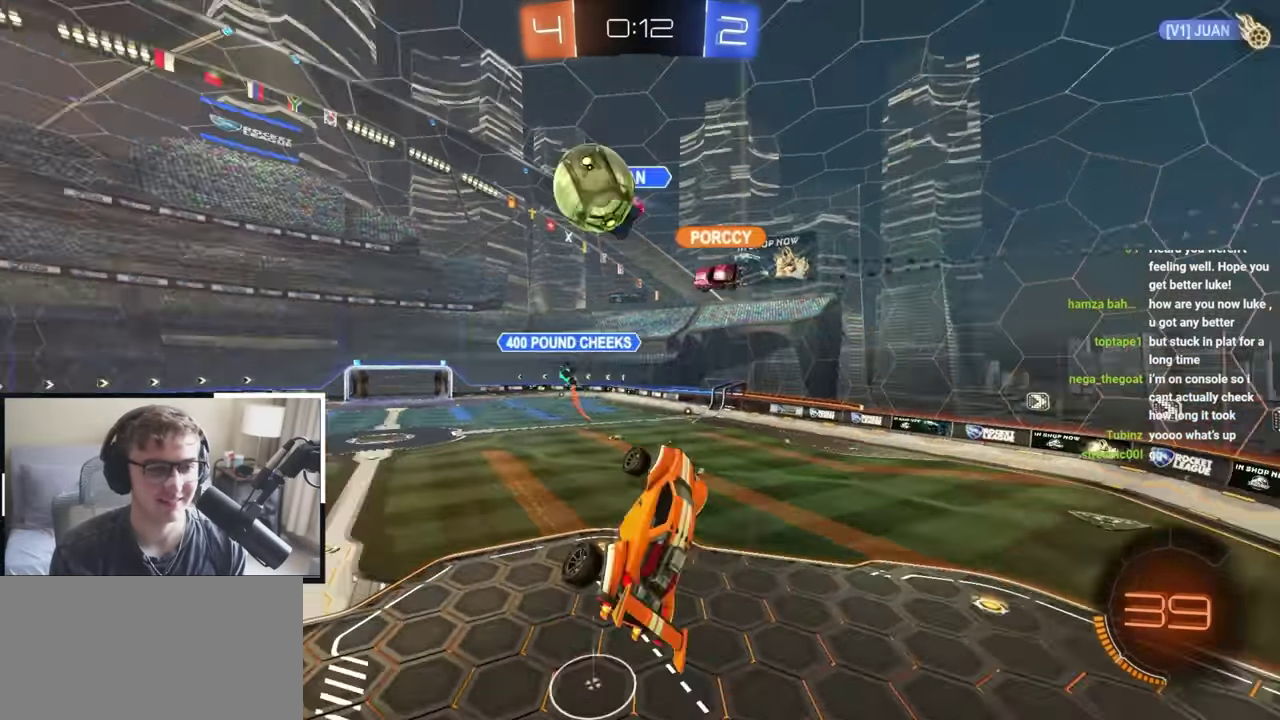
{"dt_ms": 800, "buttons": ["R1"], "left_stick": "down-right", "right_stick": "center", "events": [[33, "left_stick", "down-left"], [133, "left_stick", "center"], [350, "left_stick", "up-left"], [467, "left_stick", "up"], [517, "left_stick", "up-right"], [600, "R1", "down"], [617, "left_stick", "right"], [700, "left_stick", "down-right"]]}
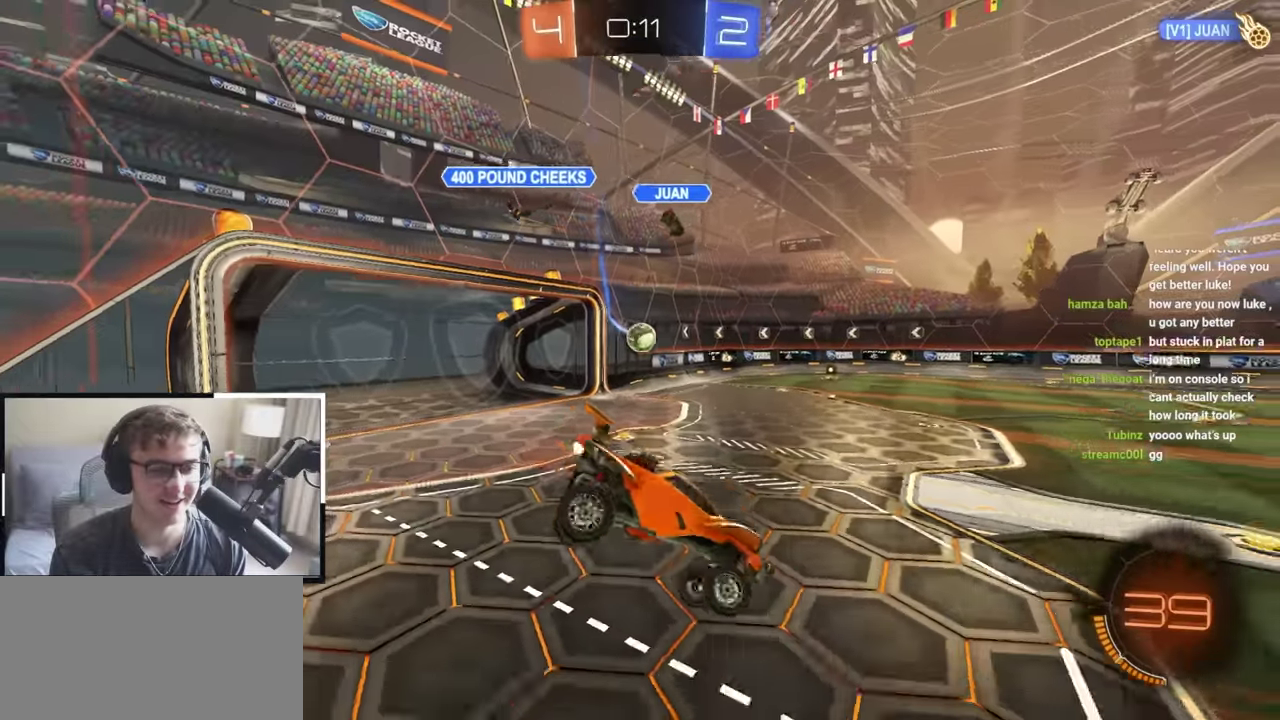
{"dt_ms": 300, "buttons": ["L2"], "left_stick": "up", "right_stick": "center", "events": [[17, "R1", "up"], [133, "L2", "down"], [200, "left_stick", "right"], [283, "left_stick", "up"]]}
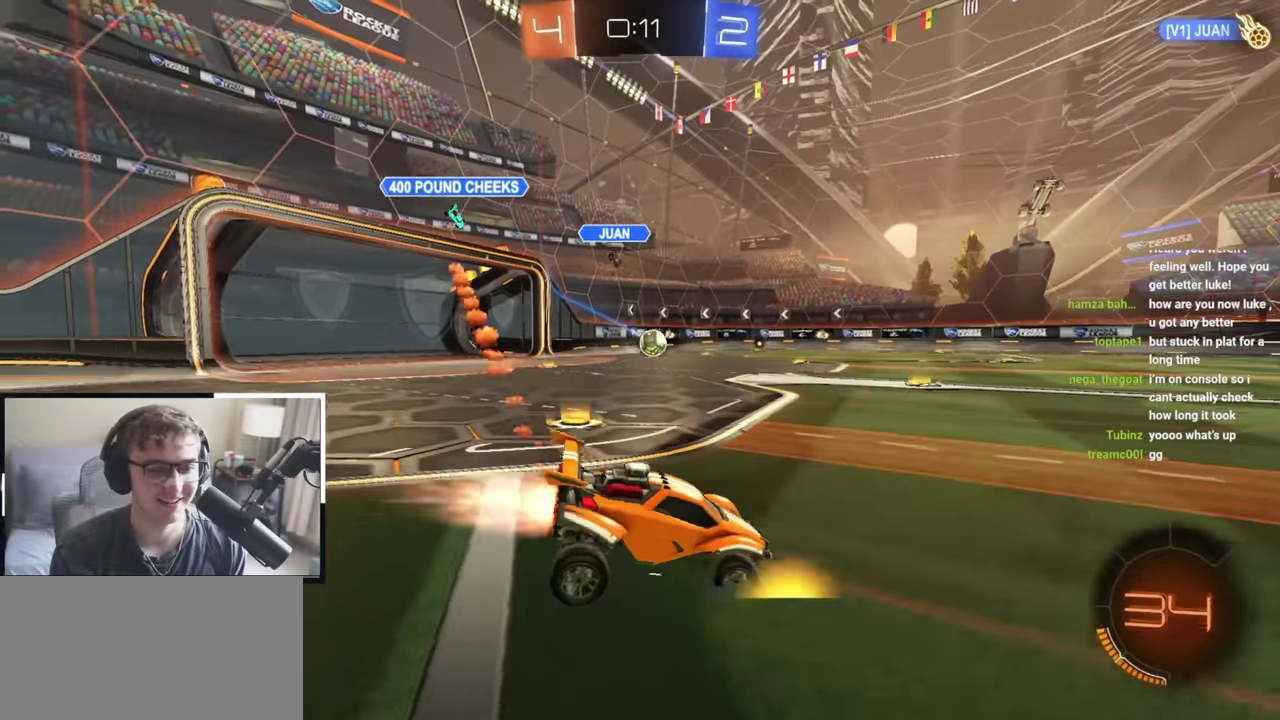
{"dt_ms": 600, "buttons": ["L2"], "left_stick": "up", "right_stick": "center", "events": []}
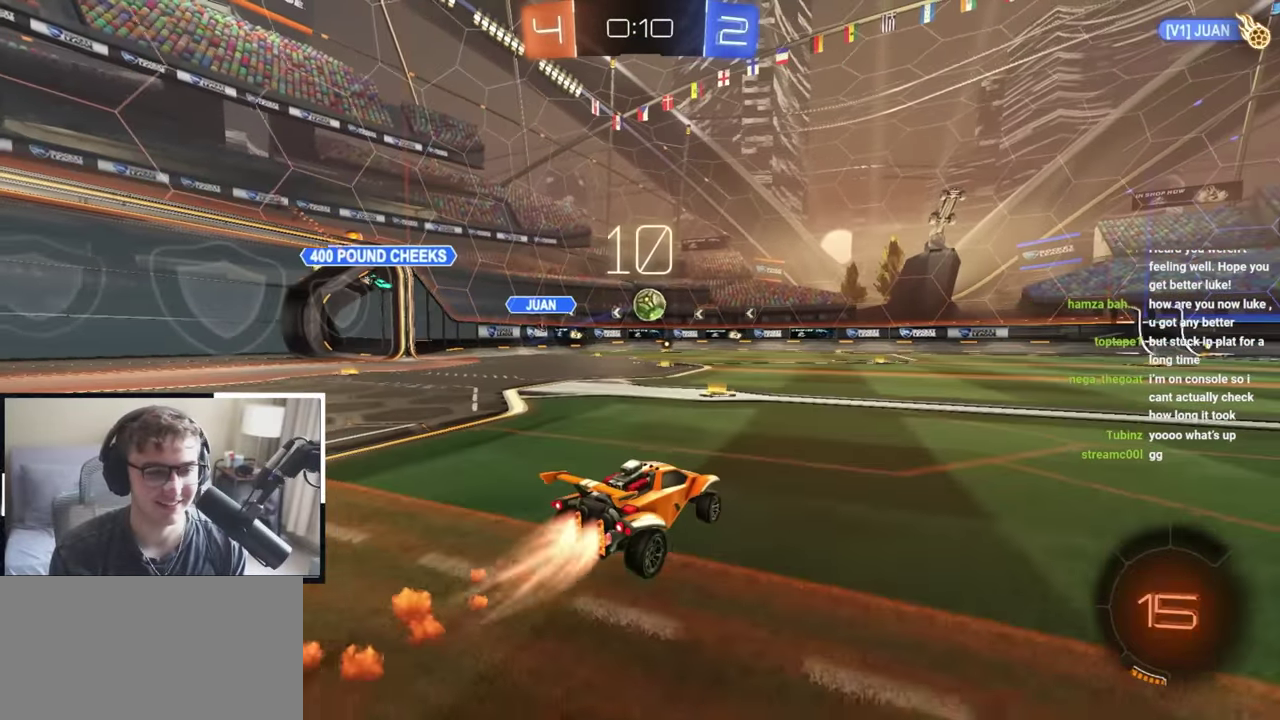
{"dt_ms": 400, "buttons": [], "left_stick": "up", "right_stick": "center", "events": [[283, "L2", "up"]]}
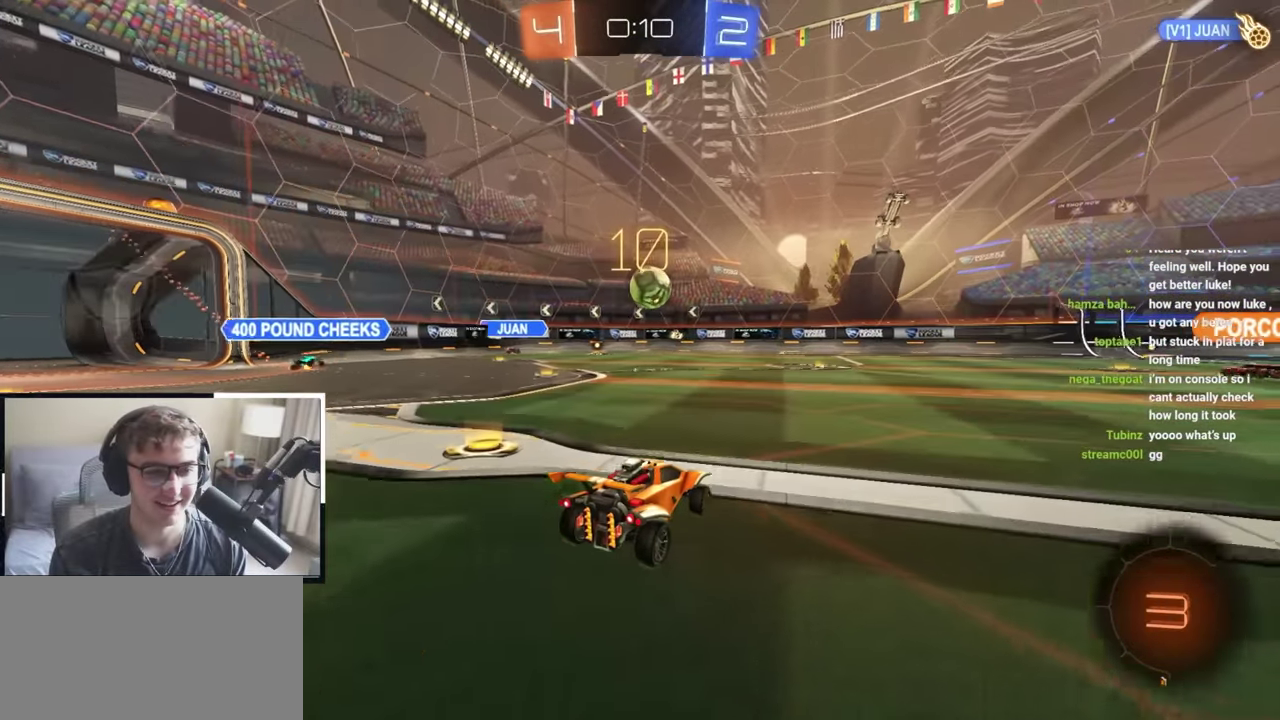
{"dt_ms": 600, "buttons": [], "left_stick": "up-right", "right_stick": "center", "events": [[267, "left_stick", "up-right"], [350, "left_stick", "up"], [550, "left_stick", "up-right"]]}
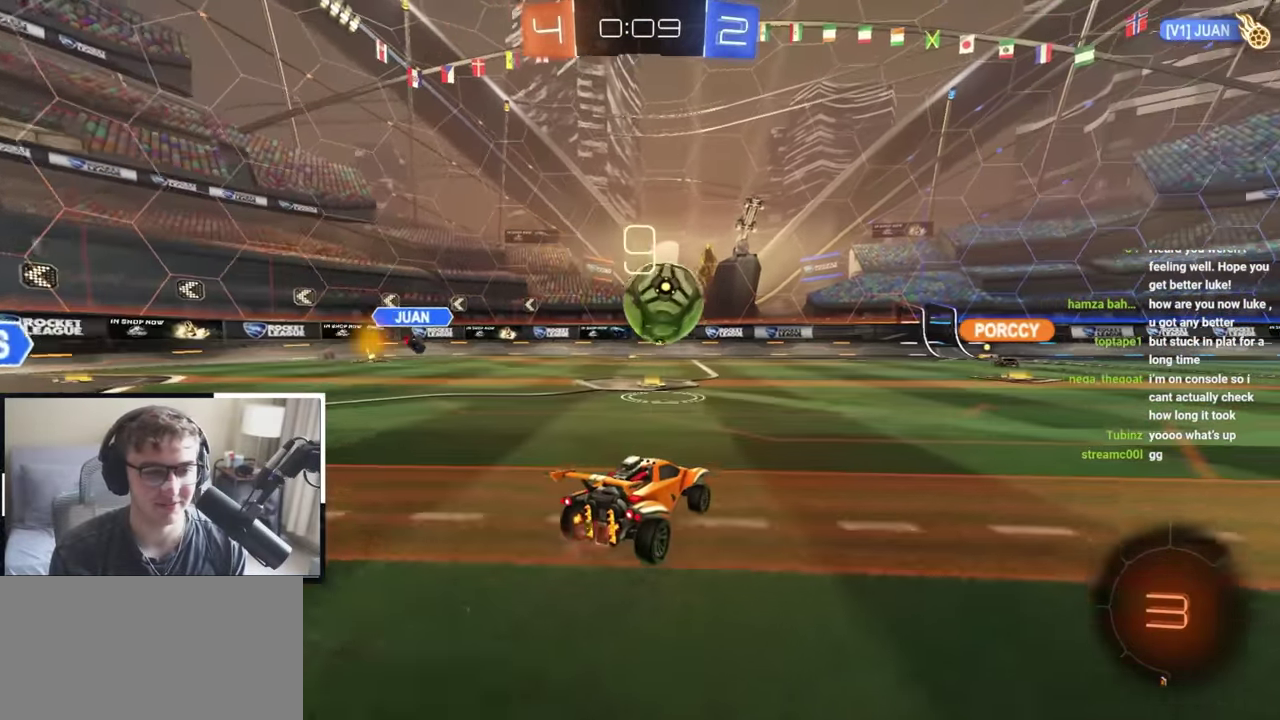
{"dt_ms": 400, "buttons": ["CROSS", "L2", "R1"], "left_stick": "up-left", "right_stick": "center", "events": [[67, "L2", "down"], [100, "left_stick", "up"], [250, "CROSS", "down"], [250, "R1", "down"], [333, "CROSS", "up"], [367, "left_stick", "up-left"], [400, "CROSS", "down"]]}
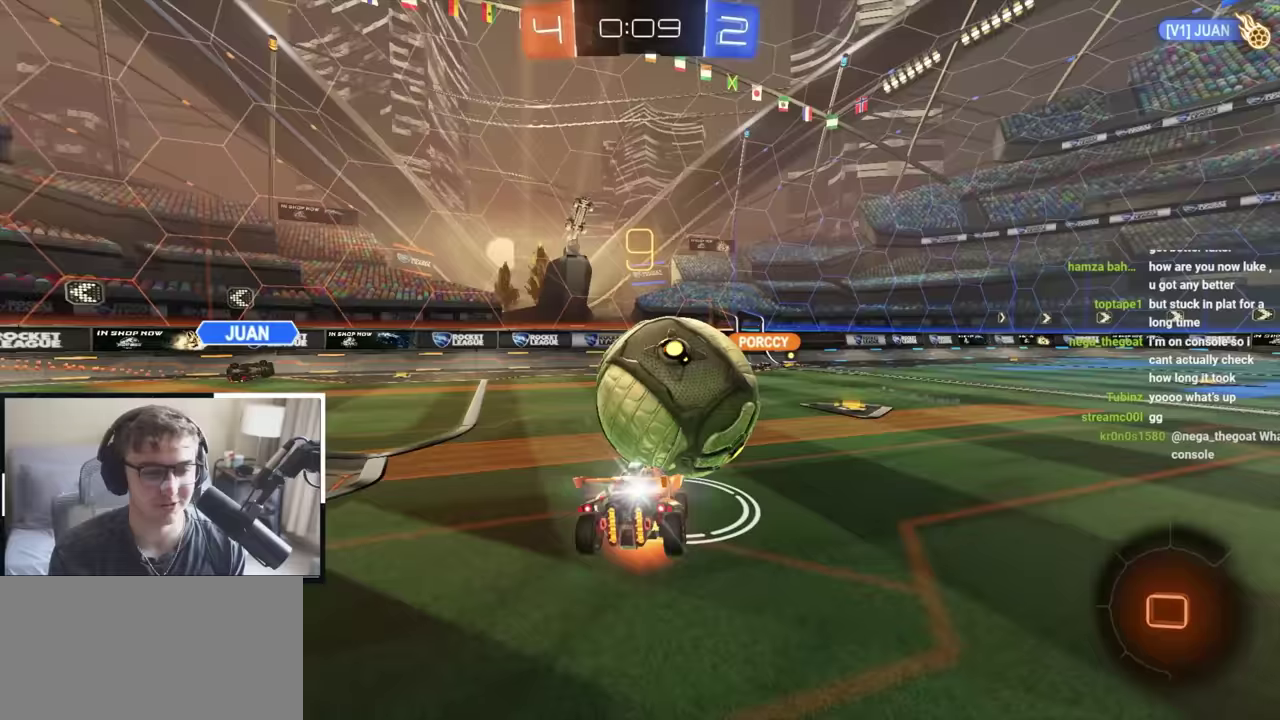
{"dt_ms": 400, "buttons": ["R1"], "left_stick": "left", "right_stick": "center", "events": [[17, "SQUARE", "down"], [33, "TRIANGLE", "down"], [133, "left_stick", "down-left"], [233, "CROSS", "up"], [233, "R1", "up"], [233, "SQUARE", "up"], [233, "TRIANGLE", "up"], [250, "L2", "up"], [400, "R1", "down"], [400, "left_stick", "left"]]}
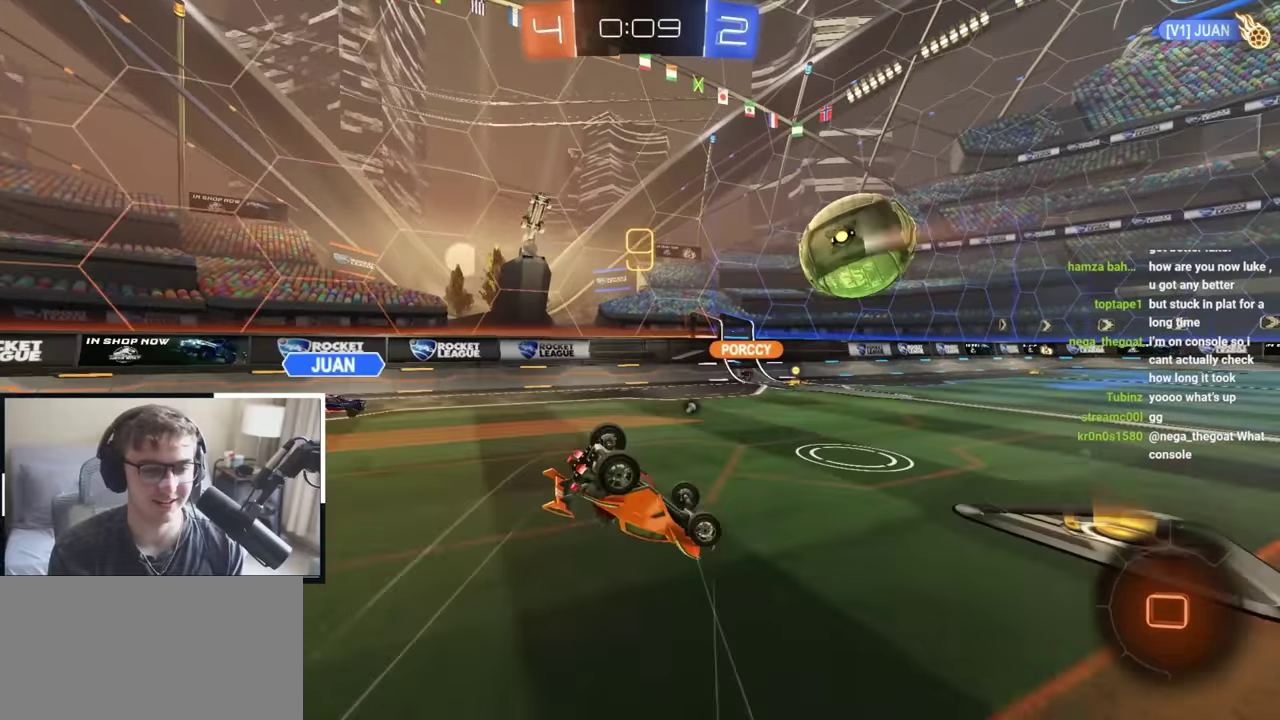
{"dt_ms": 800, "buttons": [], "left_stick": "up-right", "right_stick": "center", "events": [[17, "CROSS", "down"], [33, "SQUARE", "down"], [33, "TRIANGLE", "down"], [133, "left_stick", "down-left"], [200, "CROSS", "up"], [350, "R1", "up"], [350, "SQUARE", "up"], [367, "TRIANGLE", "up"], [417, "left_stick", "center"], [600, "left_stick", "up-right"]]}
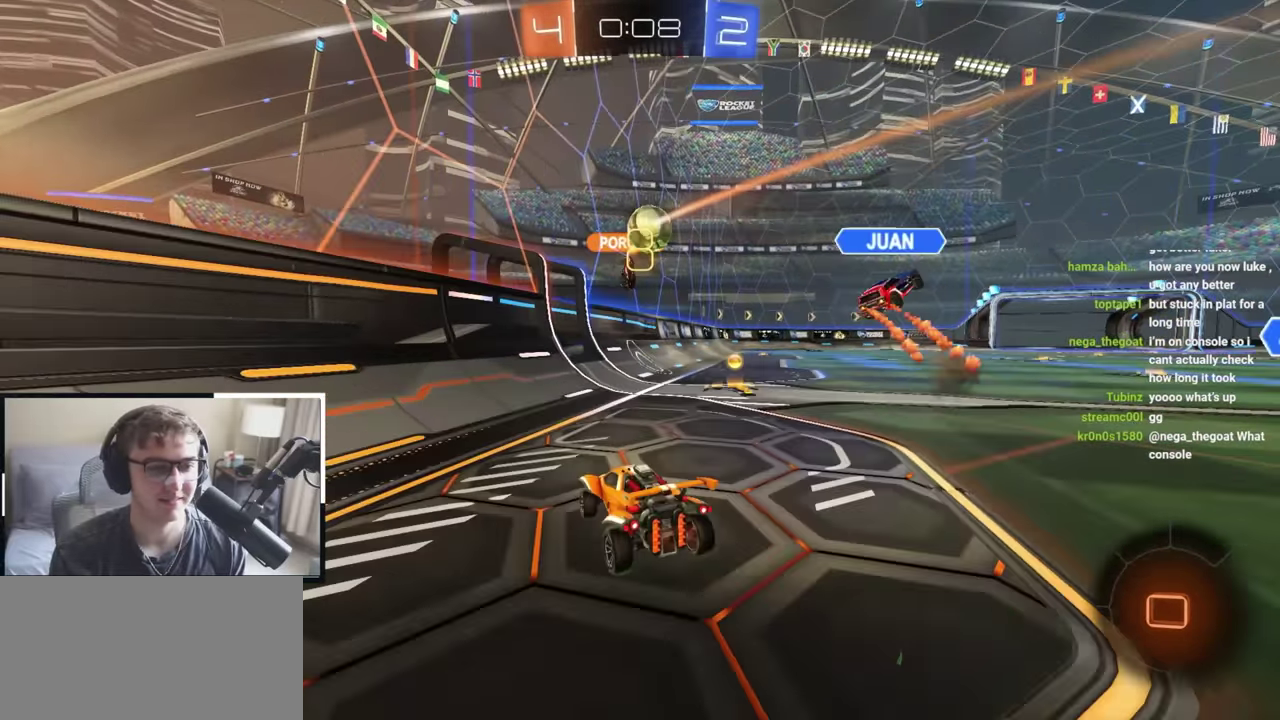
{"dt_ms": 300, "buttons": [], "left_stick": "up-right", "right_stick": "center", "events": [[67, "R1", "down"], [183, "R1", "up"]]}
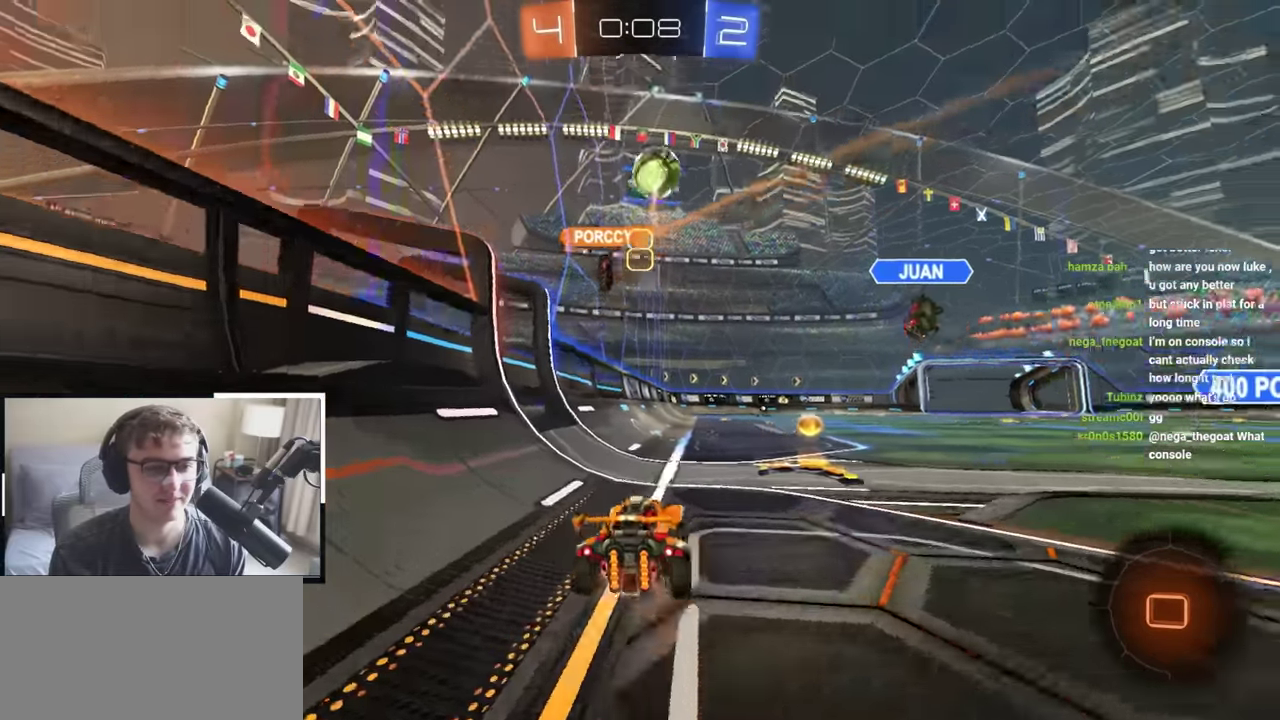
{"dt_ms": 600, "buttons": [], "left_stick": "up", "right_stick": "center", "events": [[183, "left_stick", "down-right"], [250, "left_stick", "down"], [400, "left_stick", "down-left"], [500, "left_stick", "up"]]}
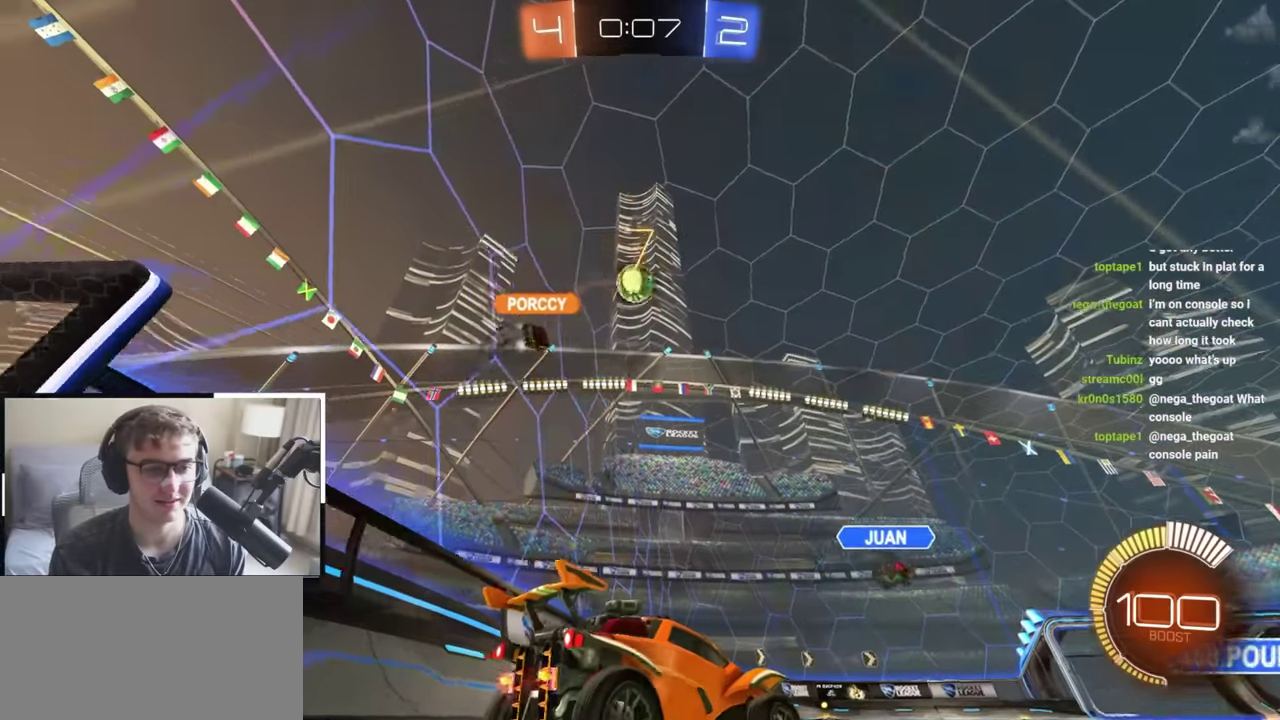
{"dt_ms": 400, "buttons": [], "left_stick": "up", "right_stick": "center", "events": [[217, "L2", "down"], [350, "L2", "up"]]}
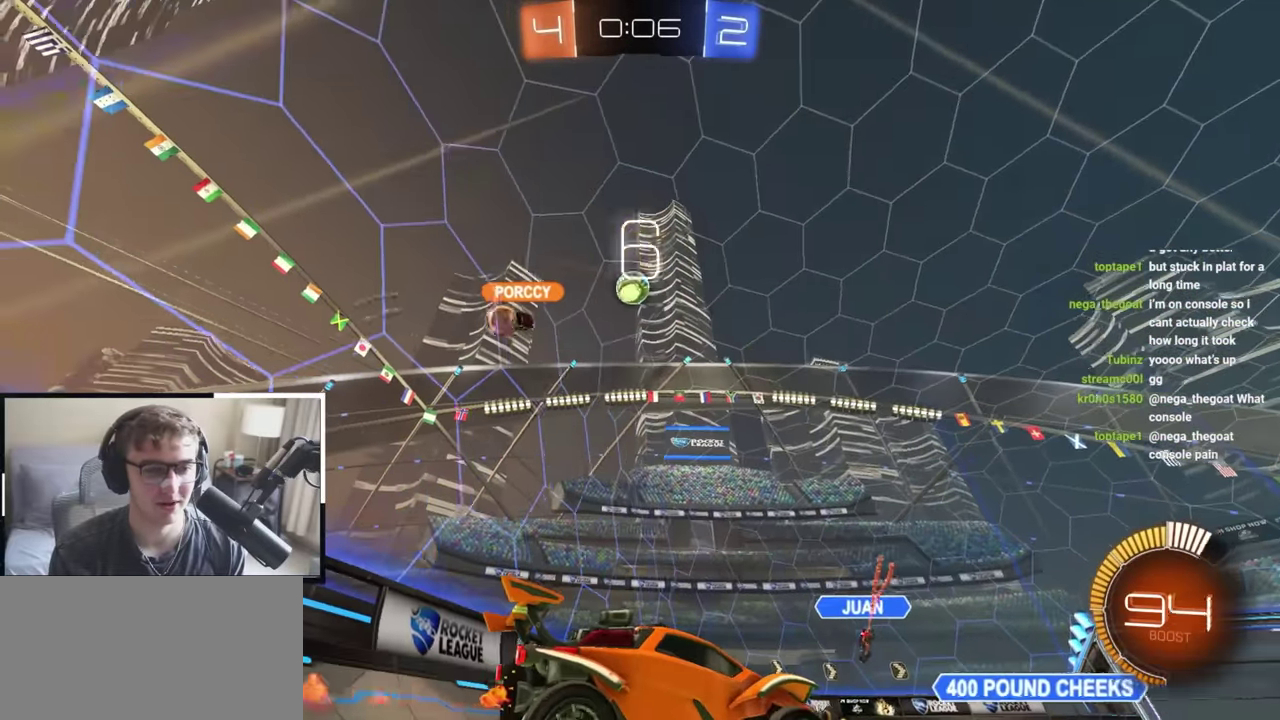
{"dt_ms": 400, "buttons": [], "left_stick": "up", "right_stick": "center", "events": [[167, "L2", "down"], [367, "L2", "up"]]}
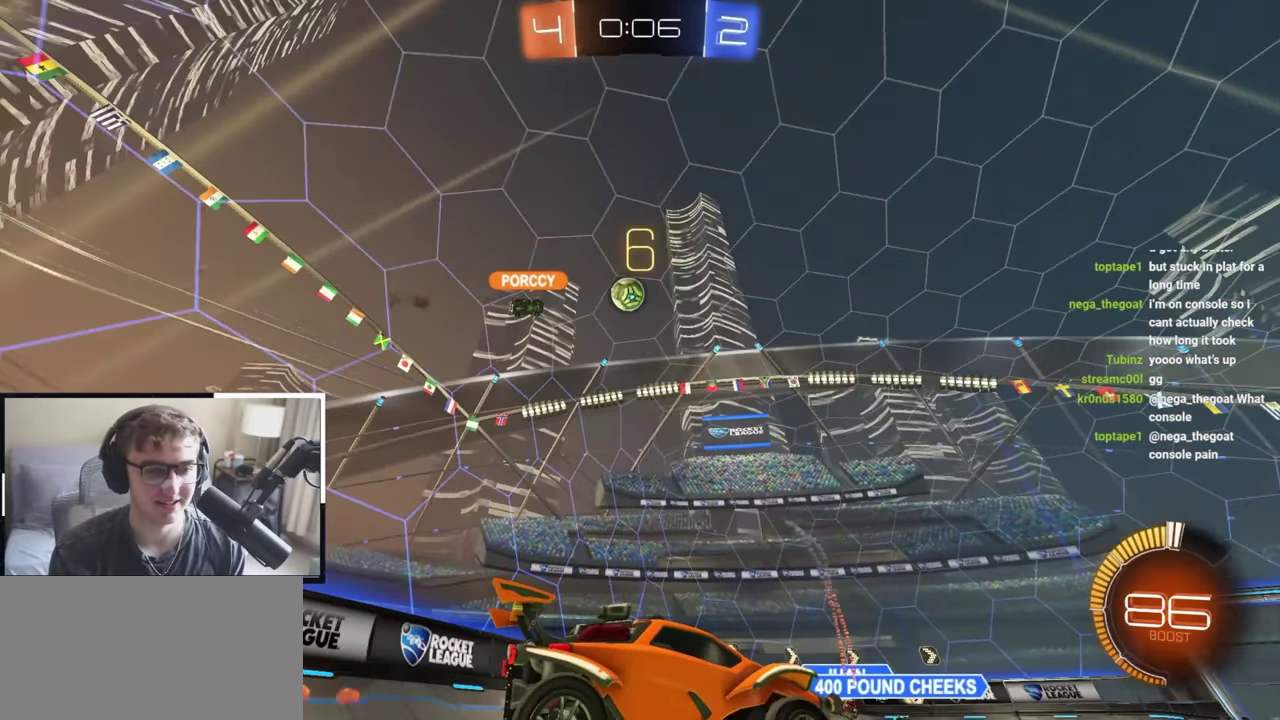
{"dt_ms": 800, "buttons": ["L2"], "left_stick": "up", "right_stick": "center", "events": [[67, "left_stick", "center"], [200, "left_stick", "up-left"], [350, "left_stick", "up"], [567, "L2", "down"]]}
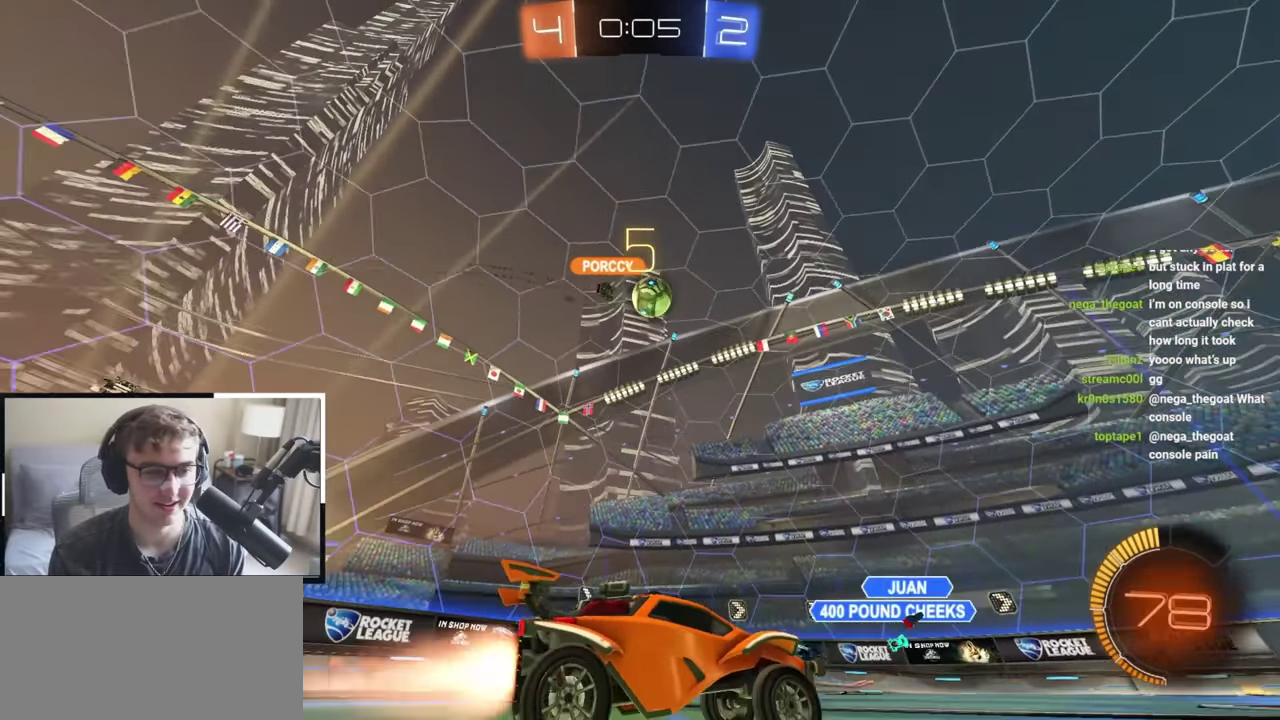
{"dt_ms": 300, "buttons": ["L2"], "left_stick": "up-right", "right_stick": "center", "events": [[100, "L2", "up"], [183, "L2", "down"], [183, "left_stick", "up-right"]]}
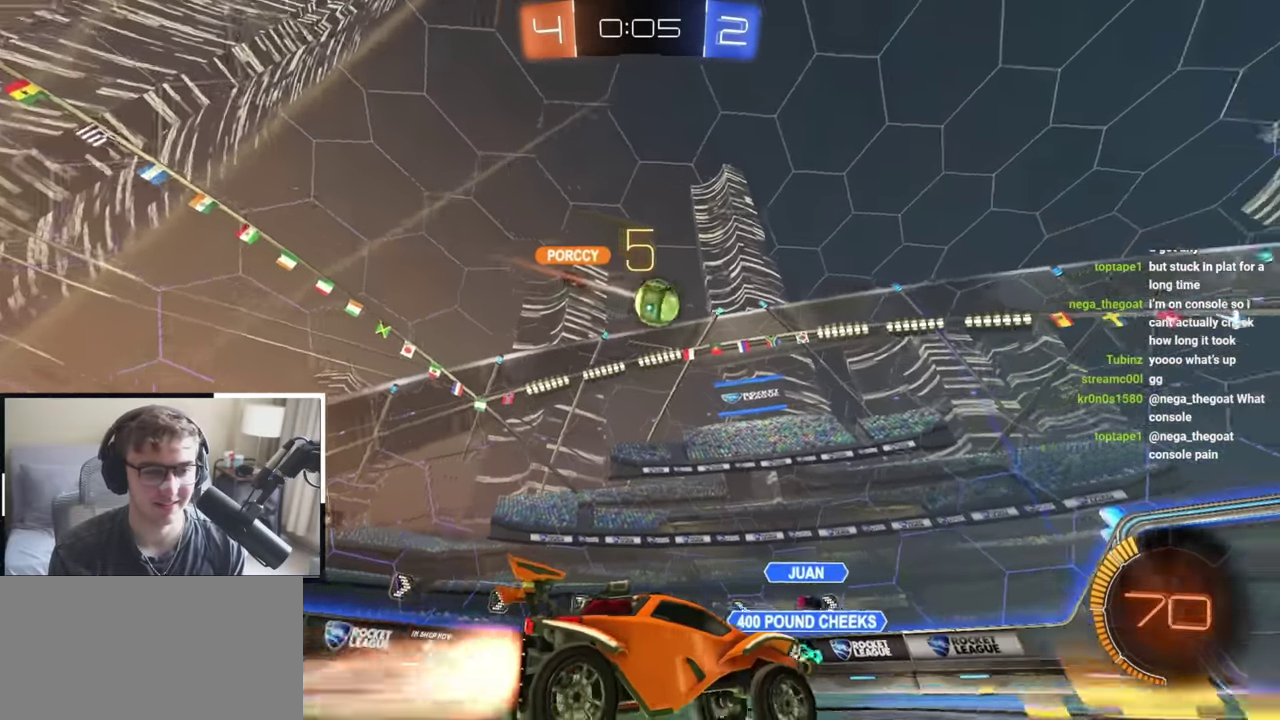
{"dt_ms": 600, "buttons": [], "left_stick": "center", "right_stick": "center", "events": [[17, "left_stick", "up"], [100, "CROSS", "down"], [150, "SQUARE", "down"], [167, "left_stick", "down-left"], [267, "left_stick", "left"], [283, "SQUARE", "up"], [317, "CROSS", "up"], [317, "L2", "up"], [317, "left_stick", "center"], [367, "SQUARE", "down"], [550, "SQUARE", "up"]]}
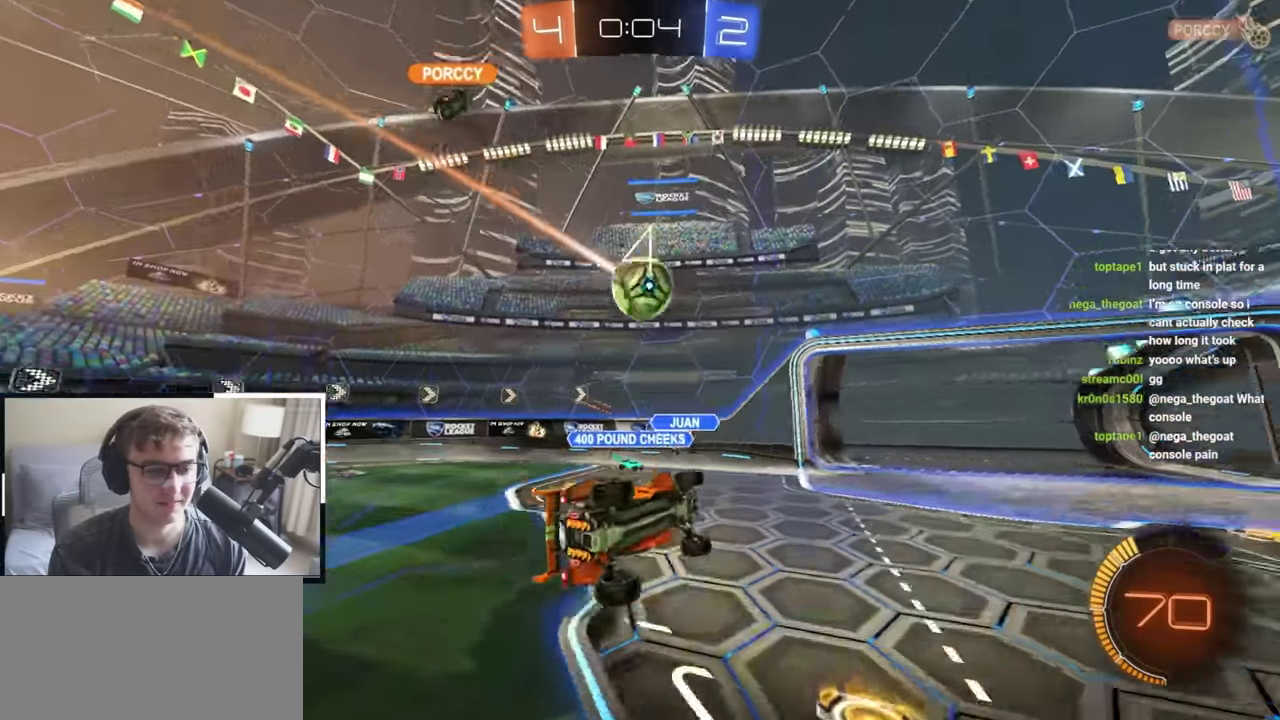
{"dt_ms": 400, "buttons": ["SQUARE", "L2"], "left_stick": "left", "right_stick": "center", "events": [[100, "left_stick", "left"], [133, "CROSS", "down"], [133, "L2", "down"], [183, "SQUARE", "down"], [267, "CROSS", "up"]]}
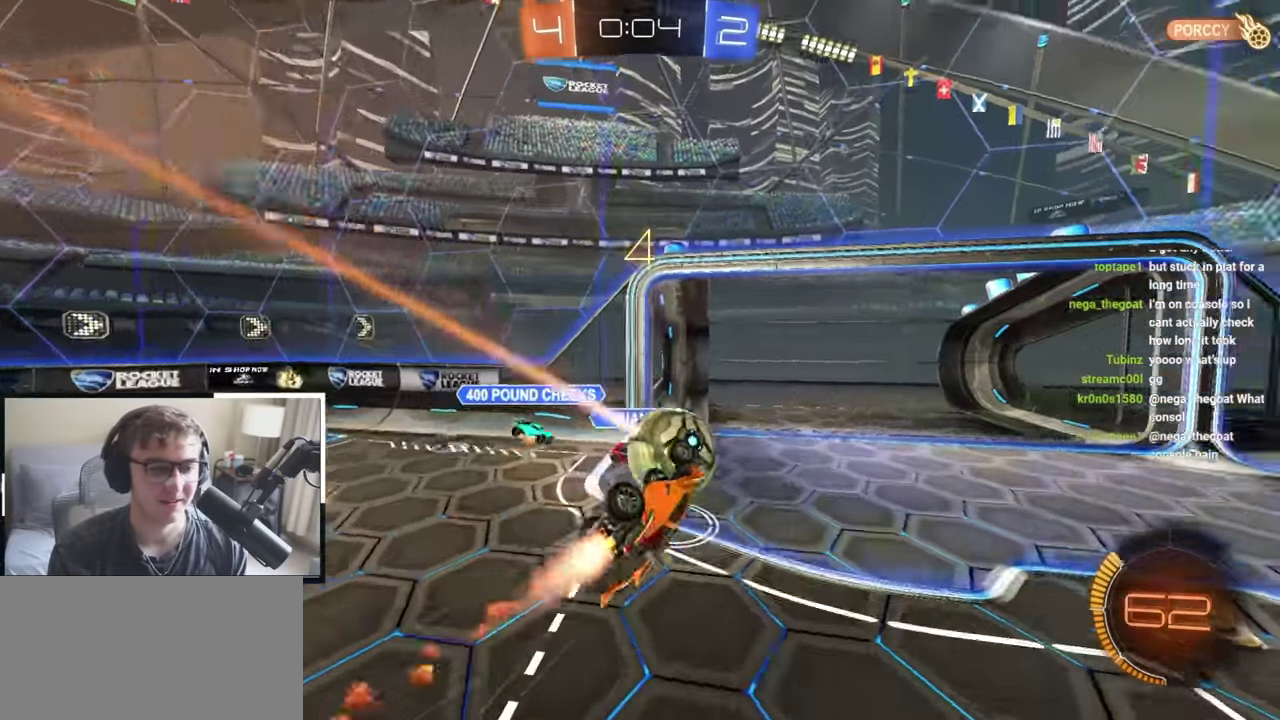
{"dt_ms": 400, "buttons": ["L2", "R1"], "left_stick": "right", "right_stick": "center", "events": [[117, "SQUARE", "up"], [133, "left_stick", "down-right"], [250, "left_stick", "right"], [367, "R1", "down"]]}
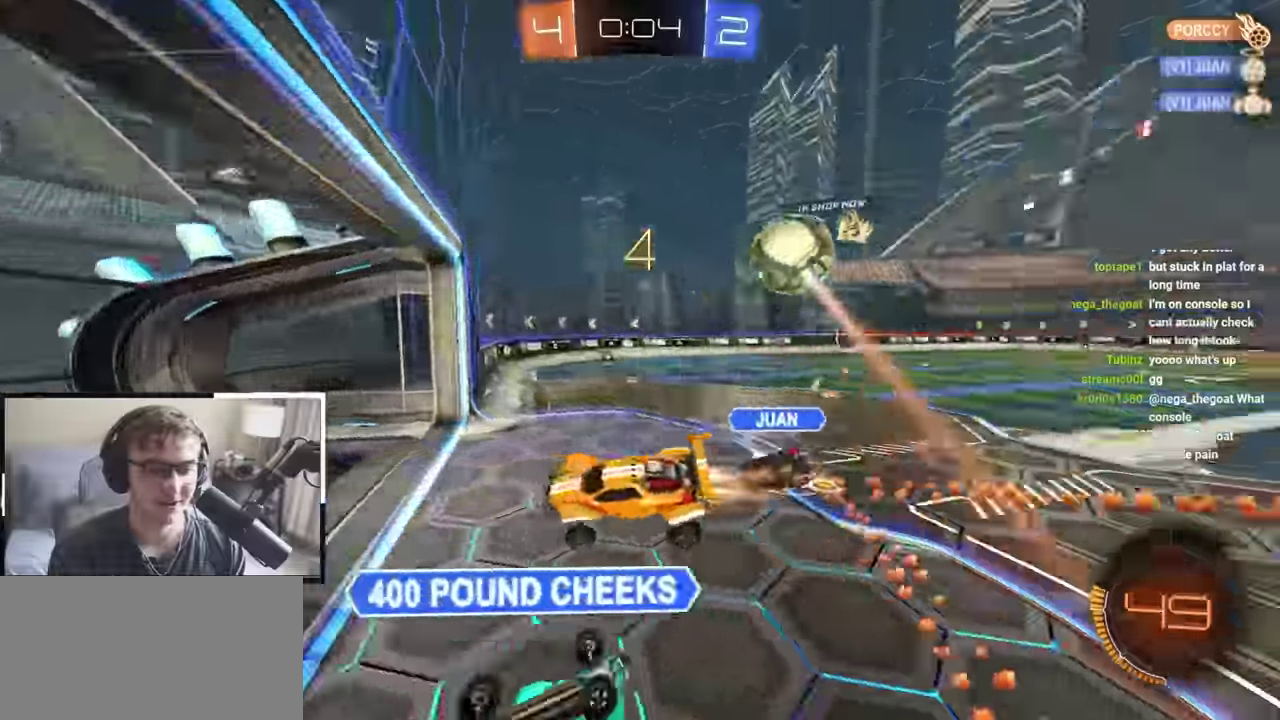
{"dt_ms": 800, "buttons": ["L2"], "left_stick": "up-left", "right_stick": "center", "events": [[50, "L2", "up"], [100, "left_stick", "down-right"], [417, "L2", "down"], [417, "R1", "up"], [450, "left_stick", "up-left"], [500, "left_stick", "up"], [600, "left_stick", "up-left"]]}
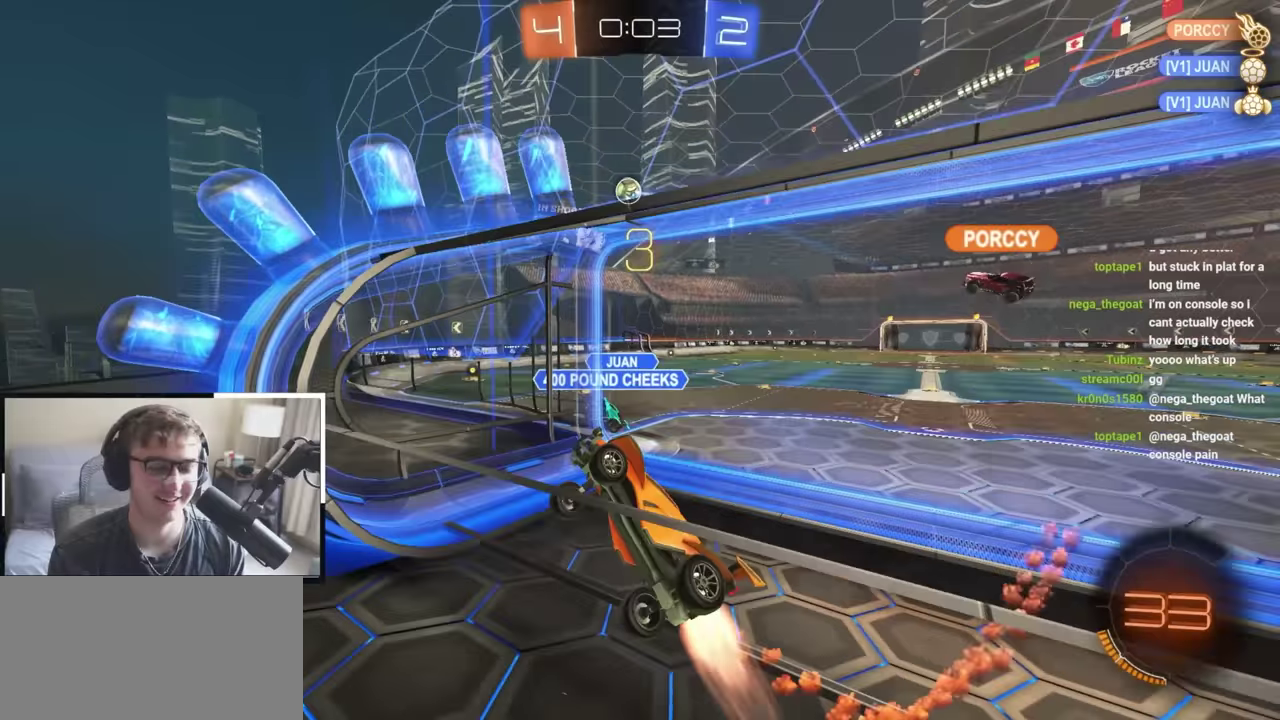
{"dt_ms": 300, "buttons": [], "left_stick": "up", "right_stick": "center"}
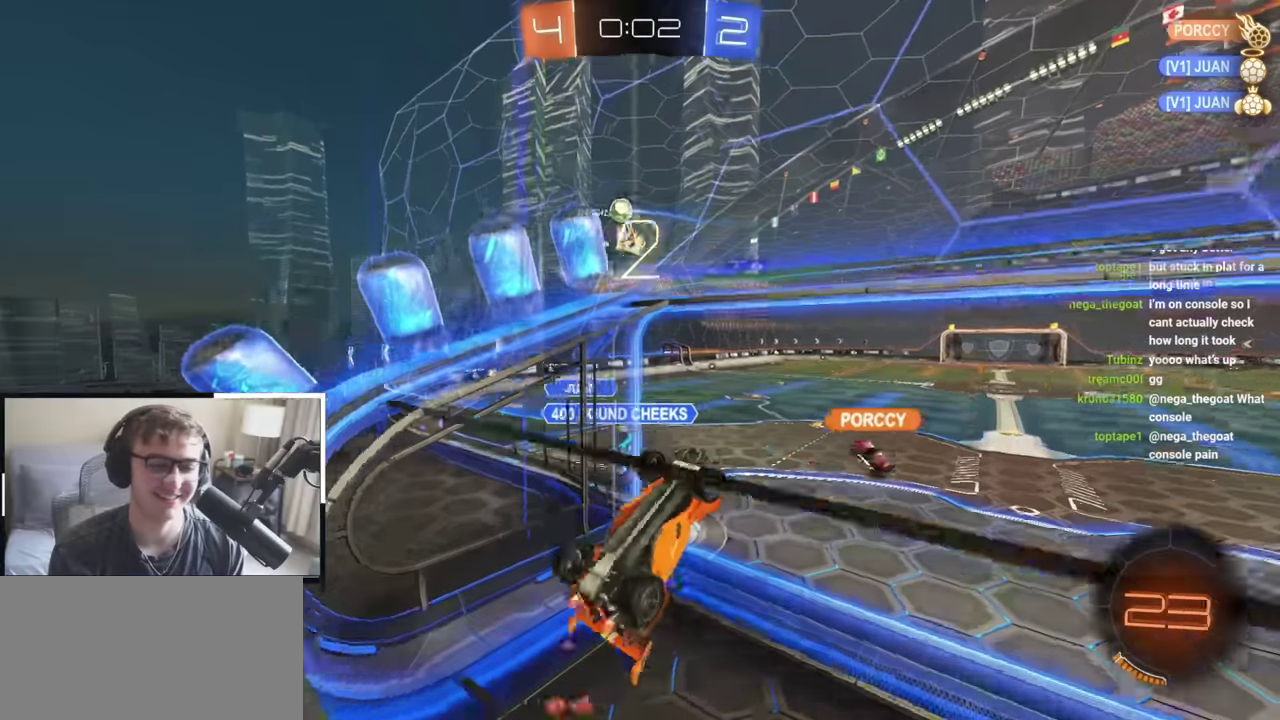
{"dt_ms": 600, "buttons": ["SQUARE"], "left_stick": "down-left", "right_stick": "center"}
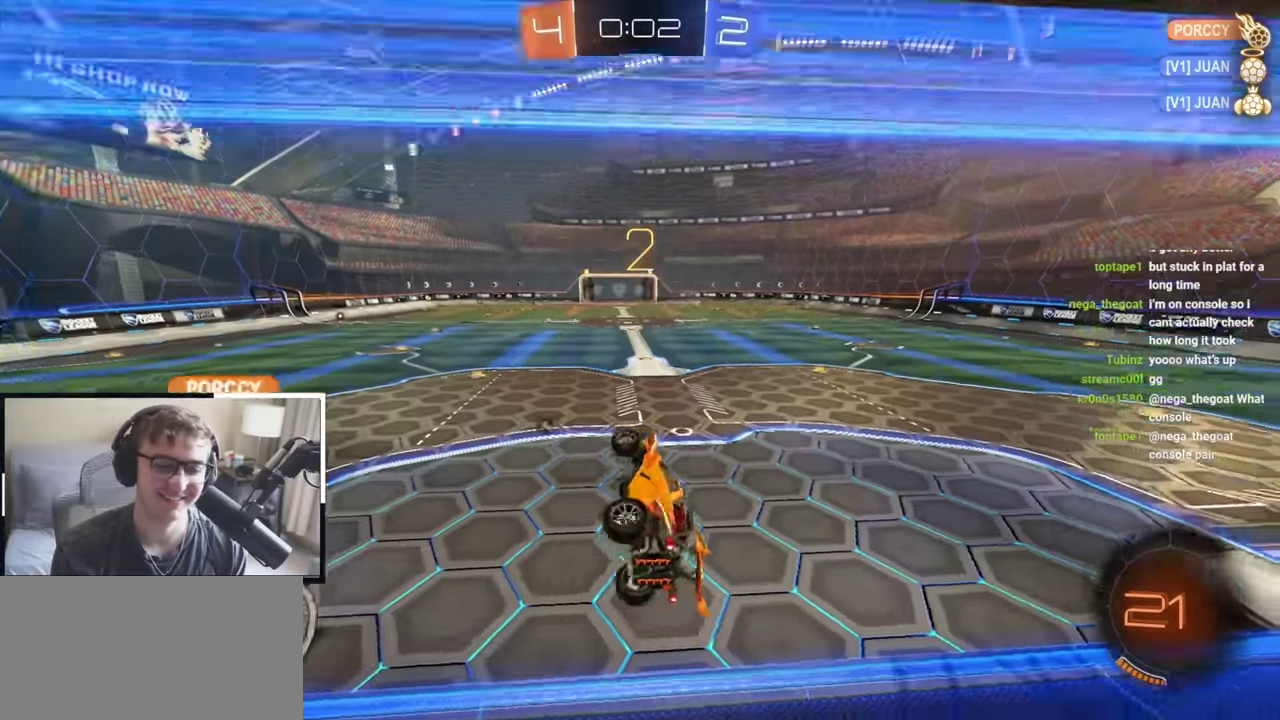
{"dt_ms": 400, "buttons": ["L2"], "left_stick": "up", "right_stick": "center", "events": [[100, "SQUARE", "up"], [117, "left_stick", "center"], [283, "left_stick", "up"], [317, "L2", "down"]]}
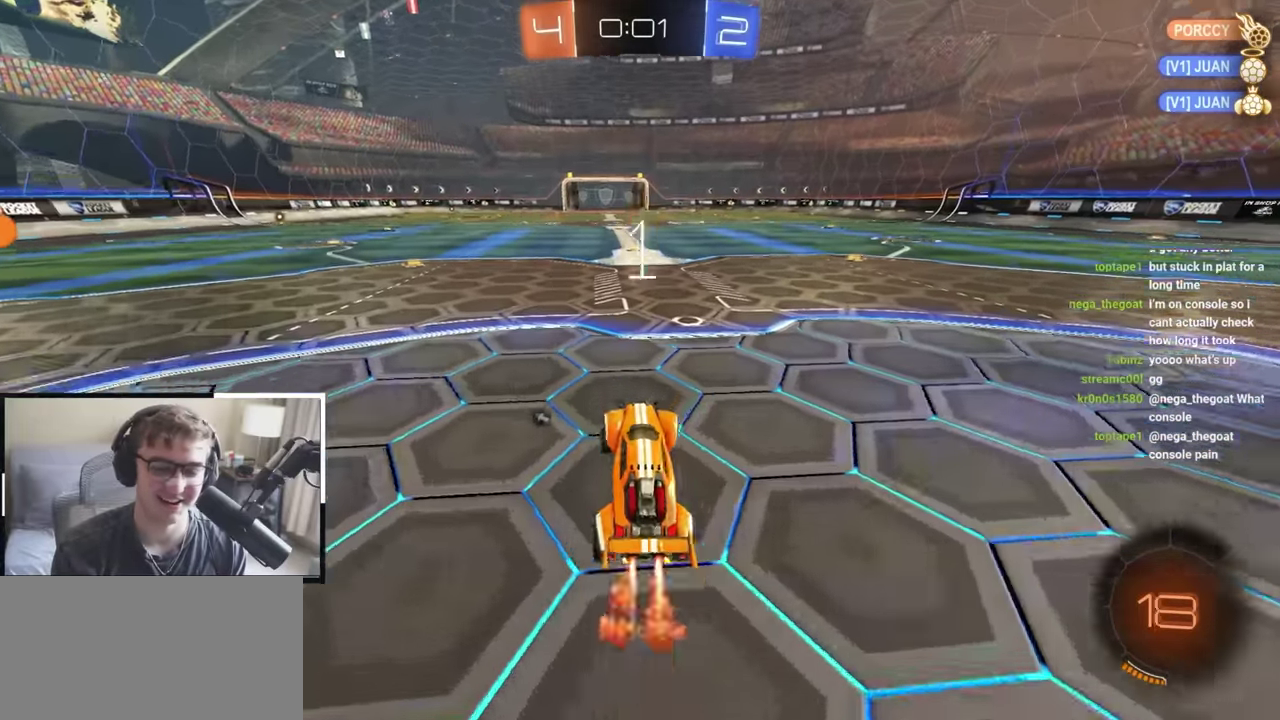
{"dt_ms": 400, "buttons": ["L2", "R1"], "left_stick": "up-right", "right_stick": "center", "events": [[33, "CROSS", "down"], [150, "CROSS", "up"], [200, "left_stick", "up-left"], [250, "CROSS", "down"], [350, "CROSS", "up"], [350, "left_stick", "up-right"], [400, "R1", "down"]]}
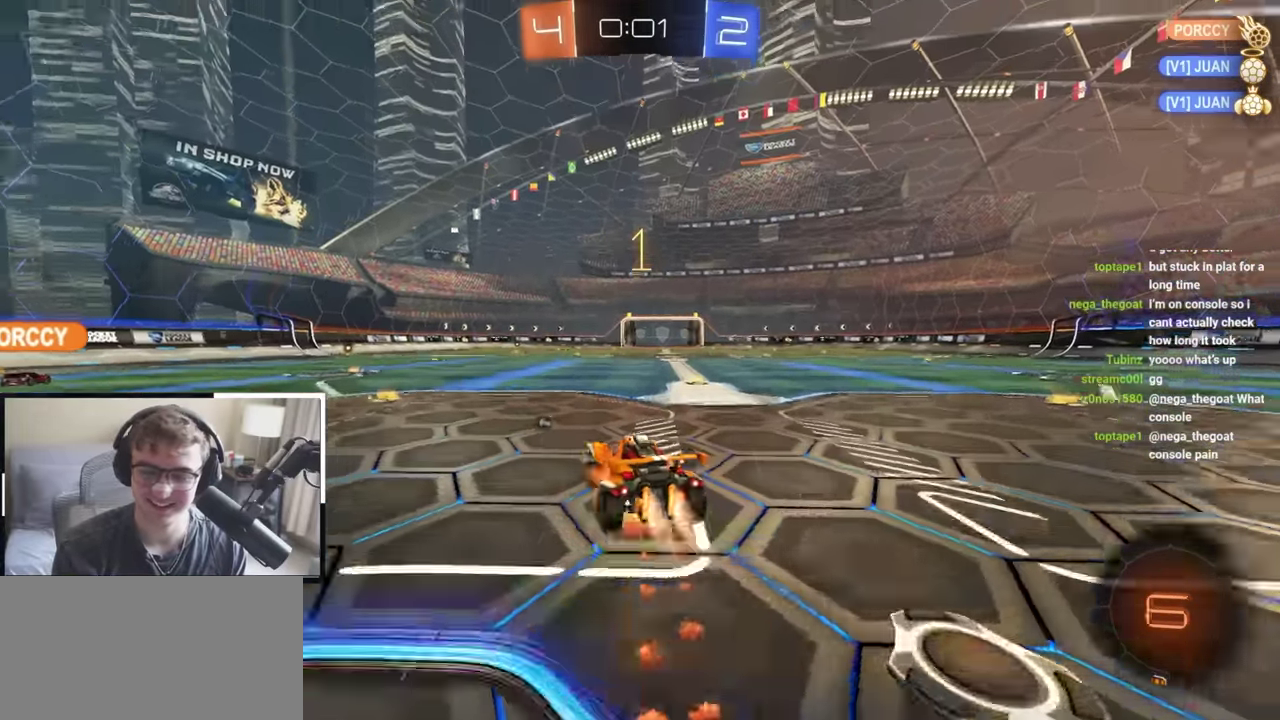
{"dt_ms": 800, "buttons": [], "left_stick": "down-right", "right_stick": "center", "events": [[17, "CROSS", "down"], [100, "left_stick", "down-right"], [217, "CROSS", "up"], [333, "L2", "up"], [467, "TRIANGLE", "down"], [683, "TRIANGLE", "up"], [783, "R1", "up"]]}
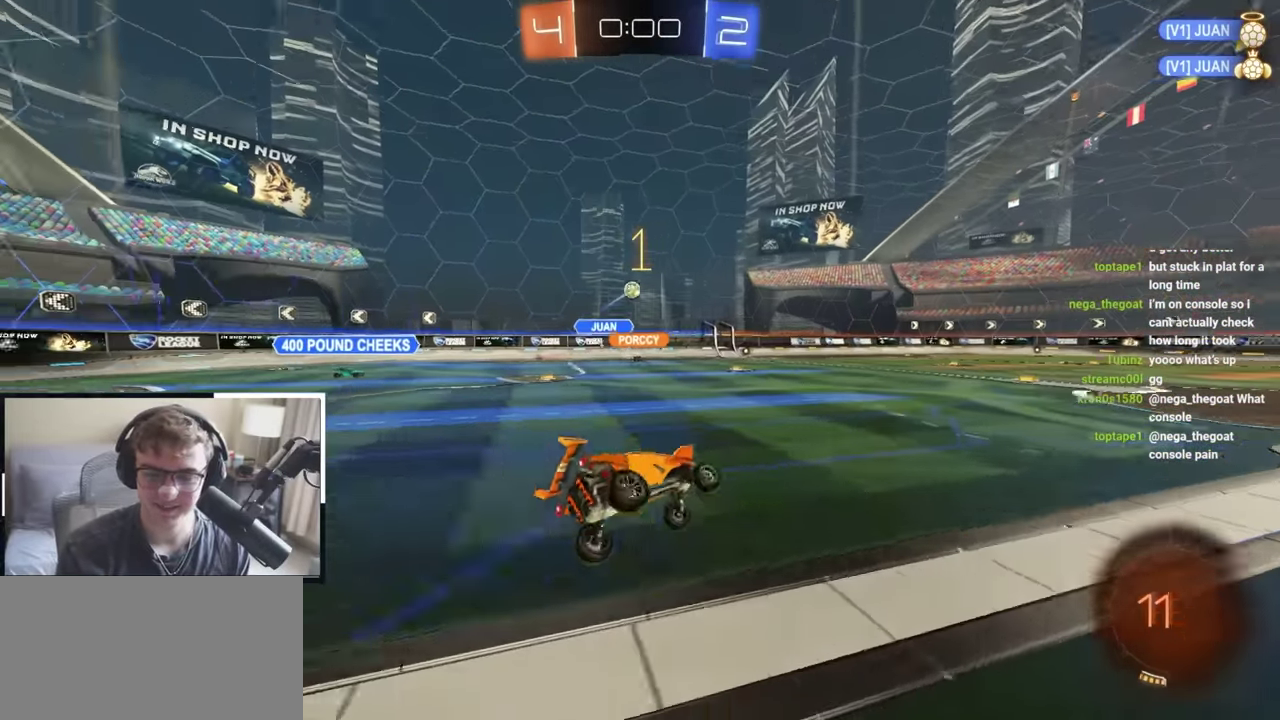
{"dt_ms": 300, "buttons": [], "left_stick": "center", "right_stick": "center", "events": [[100, "left_stick", "center"]]}
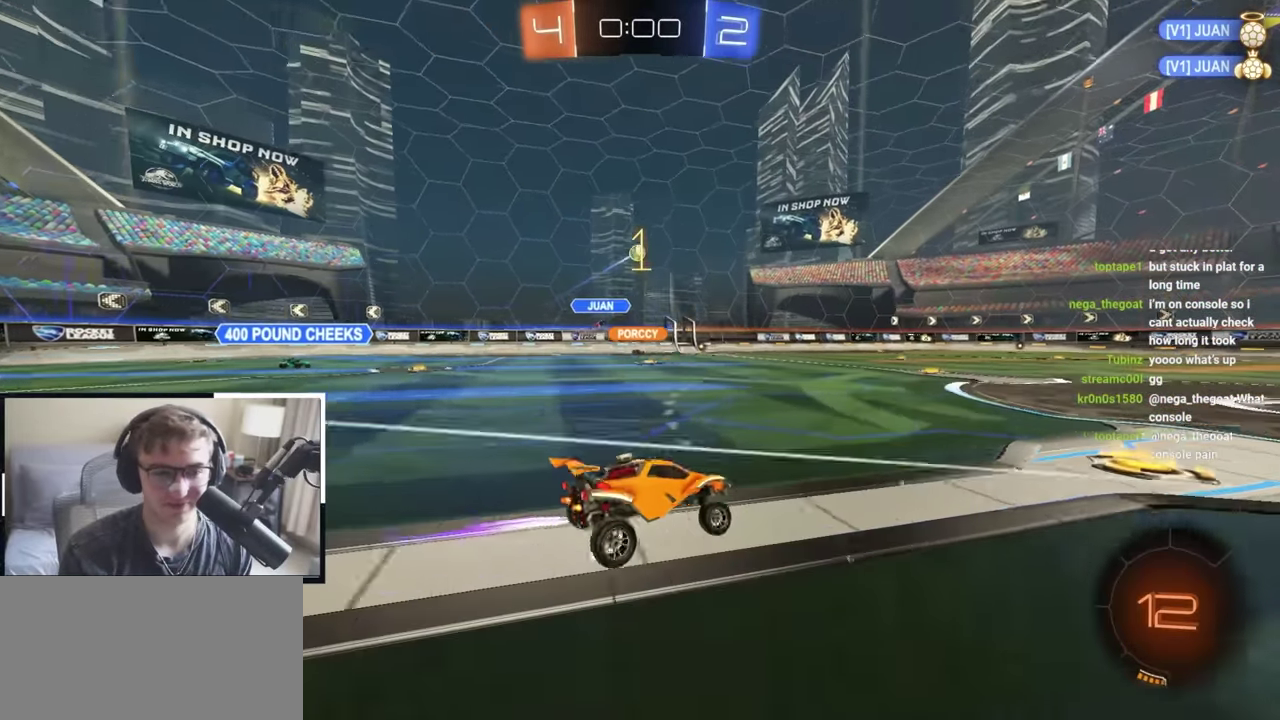
{"dt_ms": 500, "buttons": [], "left_stick": "up", "right_stick": "center", "events": [[133, "left_stick", "up"], [250, "left_stick", "up-right"], [450, "left_stick", "up"]]}
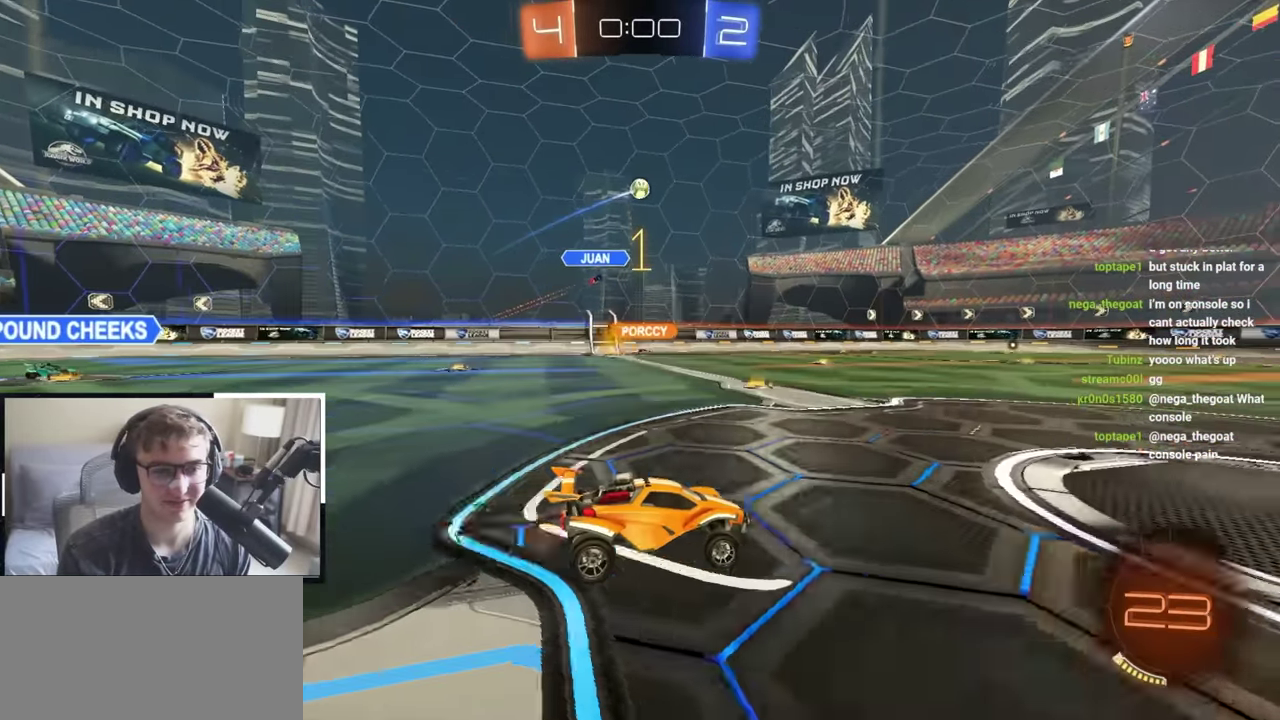
{"dt_ms": 500, "buttons": [], "left_stick": "up", "right_stick": "center", "events": [[83, "L2", "down"], [183, "CROSS", "down"], [183, "L2", "up"], [283, "CROSS", "up"], [333, "CROSS", "down"], [450, "CROSS", "up"]]}